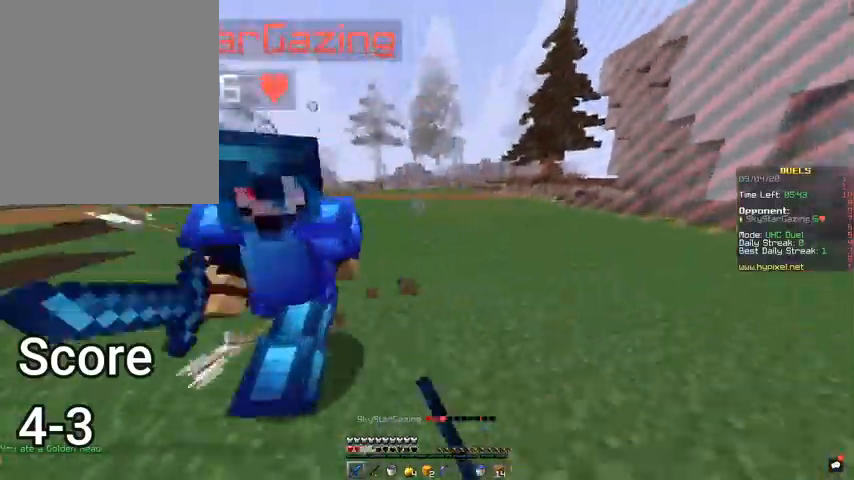
Gameplay with keyboard and mouse; each line is a JSON object with the keys and mouse buttons held at the frame after it. "events" lists presses ("down") and releases ("up") of "a", "d", "s", "space", "w", "mouse_left" and "mouse_right" between this image and that frame as [ms after this image, input, new state], when the widget could be followed in between. "mouse_left", "mouse_right" = the "left", "right" buttons of the "mouse" list. No other keys are recorded. Fast repeated clicks can show as one long hold. Mouse movement is not recorded.
{"keys": ["a"], "mouse": ["left"], "events": [[33, "d", "up"], [233, "a", "down"], [267, "mouse_left", "up"], [300, "w", "up"], [467, "mouse_left", "down"]]}
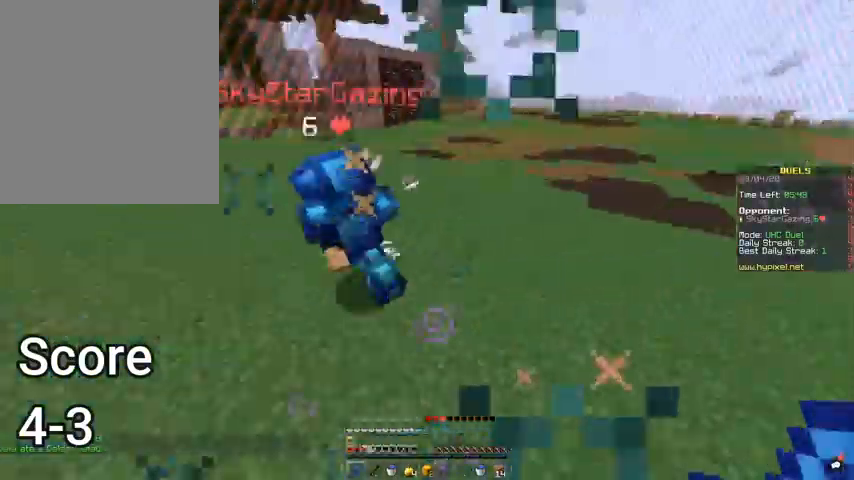
{"keys": ["w"], "mouse": [], "events": [[33, "mouse_right", "down"], [67, "mouse_left", "up"], [167, "mouse_right", "up"], [300, "w", "down"], [333, "a", "up"], [333, "mouse_left", "down"], [500, "mouse_left", "up"]]}
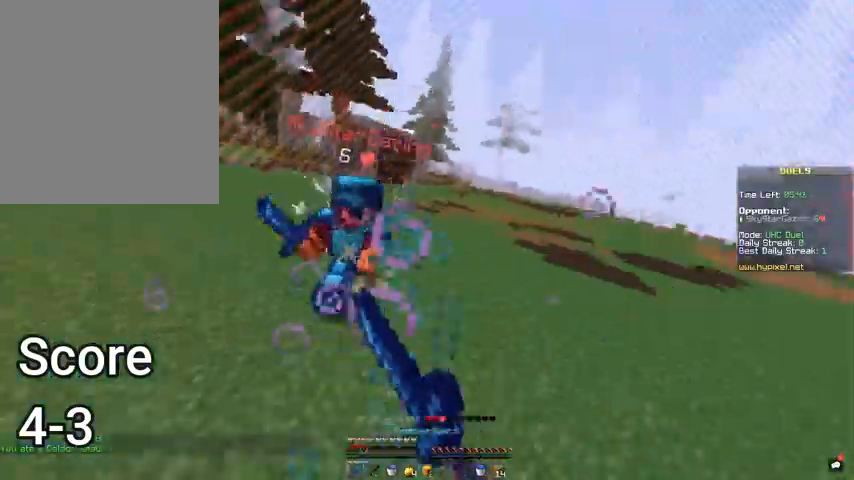
{"keys": ["a", "w"], "mouse": ["left"], "events": [[67, "mouse_left", "down"], [167, "a", "down"]]}
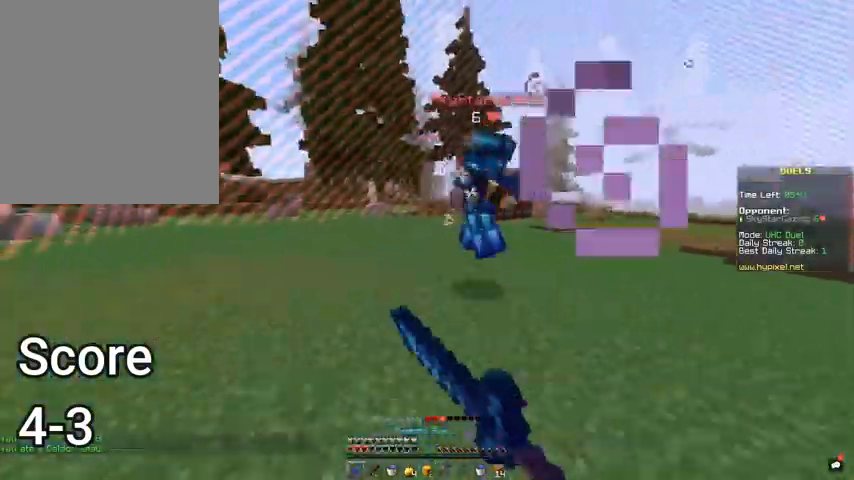
{"keys": ["w"], "mouse": ["left"], "events": [[33, "a", "up"], [33, "mouse_left", "up"], [400, "mouse_left", "down"]]}
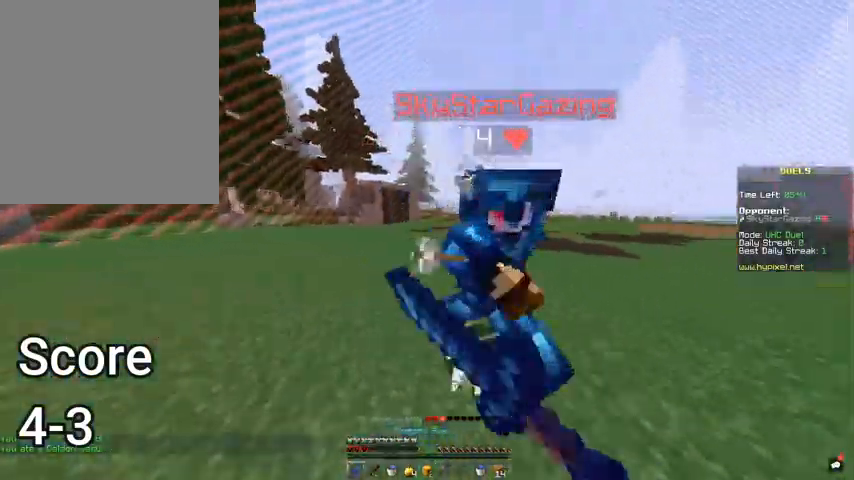
{"keys": ["d", "w"], "mouse": ["left"], "events": [[100, "d", "down"]]}
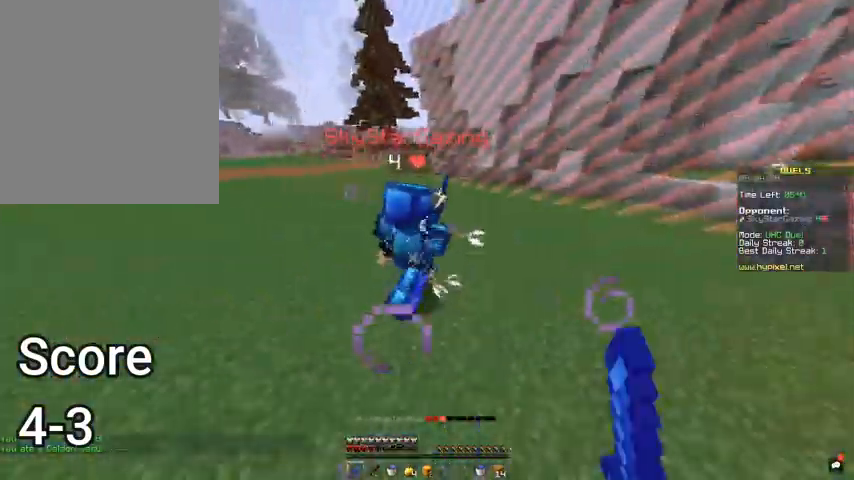
{"keys": ["d", "w"], "mouse": ["left"], "events": [[133, "d", "up"], [233, "d", "down"]]}
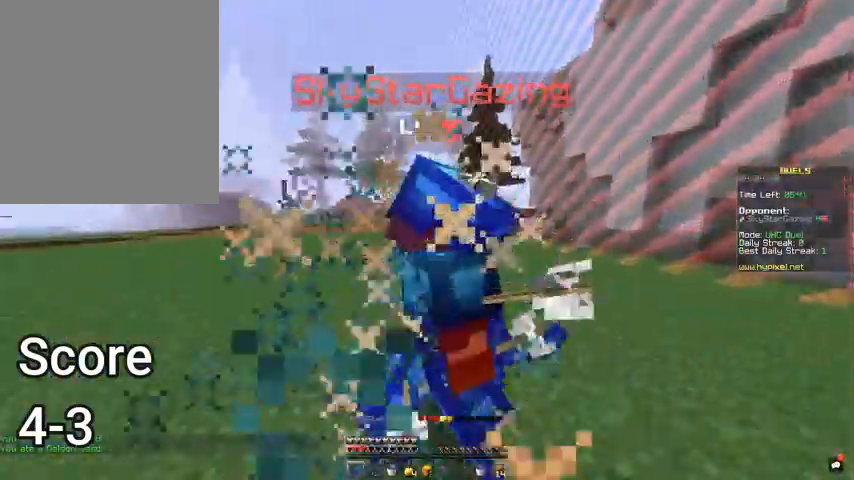
{"keys": ["s"], "mouse": ["left"], "events": [[33, "d", "up"], [167, "d", "down"], [467, "d", "up"], [467, "w", "up"], [500, "s", "down"]]}
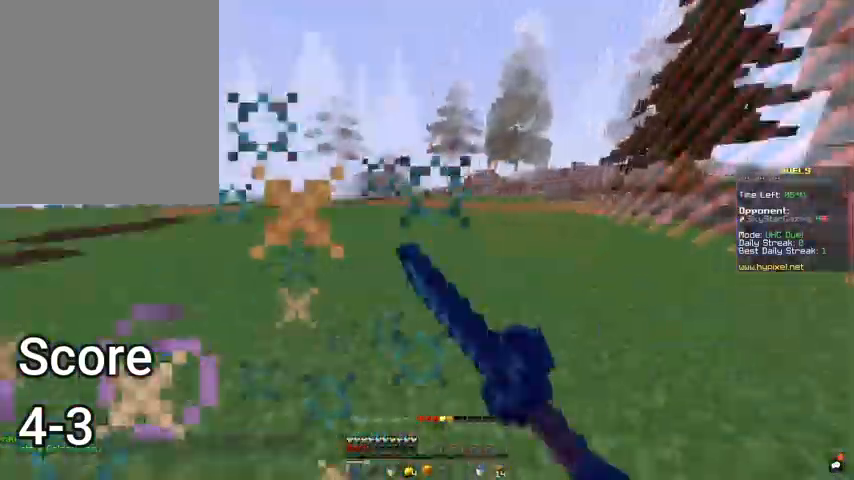
{"keys": ["w"], "mouse": [], "events": [[167, "a", "down"], [267, "s", "up"], [300, "mouse_left", "up"], [300, "w", "down"], [367, "mouse_left", "down"], [467, "a", "up"], [467, "mouse_left", "up"]]}
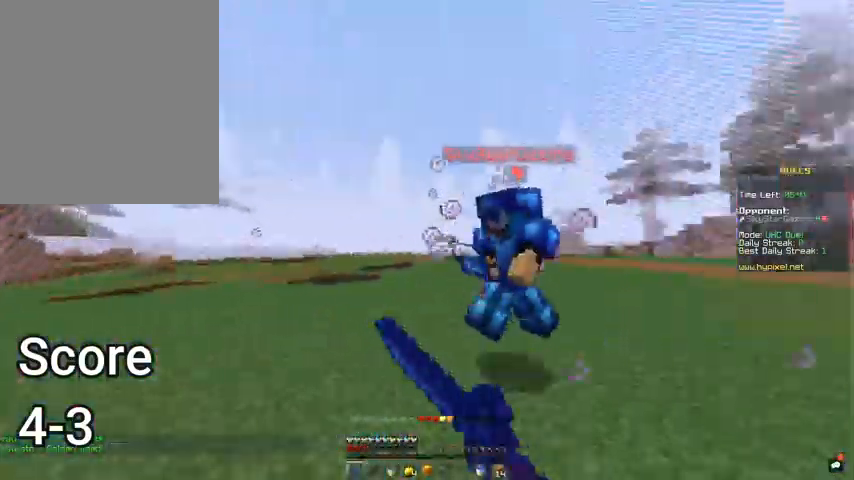
{"keys": ["d"], "mouse": ["left"], "events": [[267, "d", "down"], [300, "mouse_left", "down"], [500, "w", "up"]]}
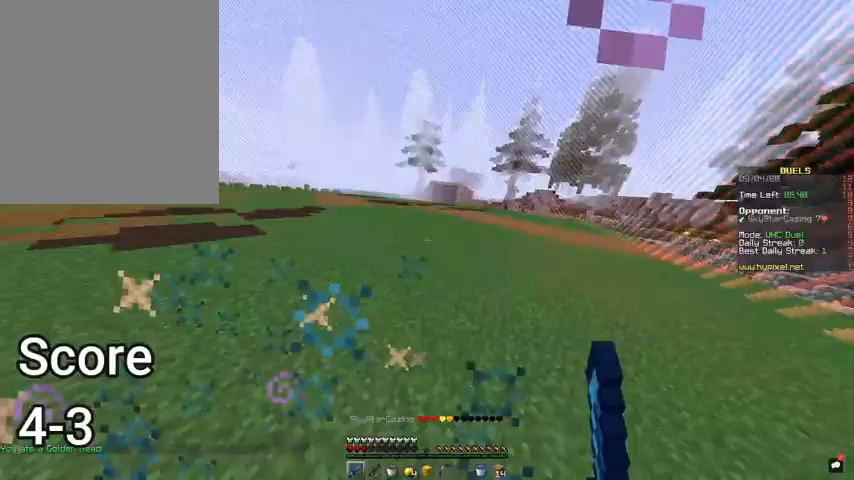
{"keys": ["a", "w"], "mouse": ["left"], "events": [[267, "a", "down"], [267, "mouse_left", "up"], [333, "d", "up"], [333, "mouse_left", "down"], [333, "w", "down"]]}
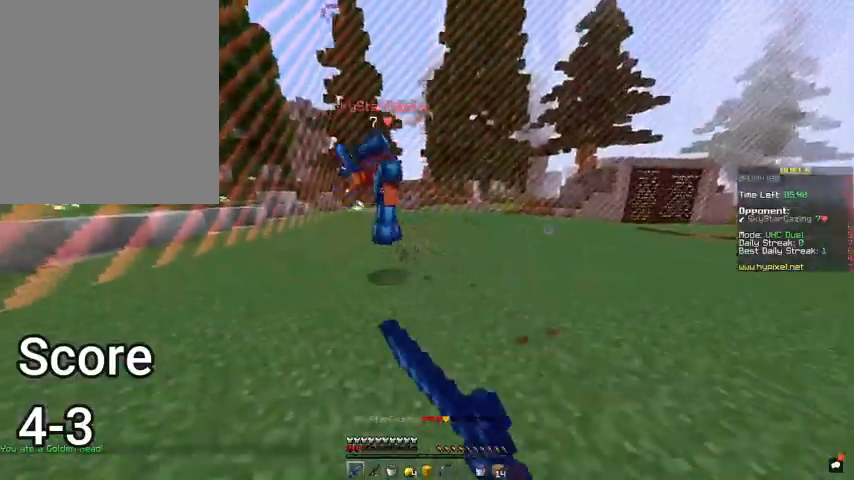
{"keys": ["a", "w"], "mouse": ["left"], "events": [[33, "mouse_left", "up"], [133, "a", "up"], [367, "mouse_left", "down"], [400, "a", "down"]]}
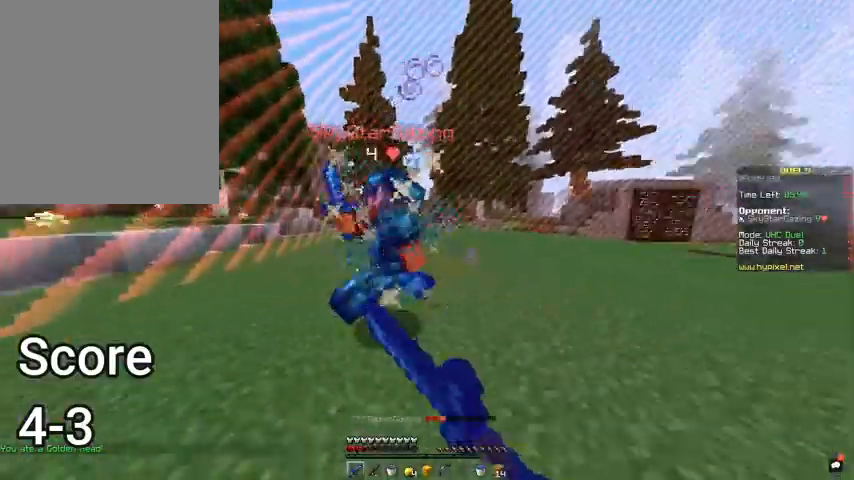
{"keys": ["d"], "mouse": ["left"], "events": [[267, "a", "up"], [267, "w", "up"], [300, "d", "down"], [333, "w", "down"], [467, "w", "up"]]}
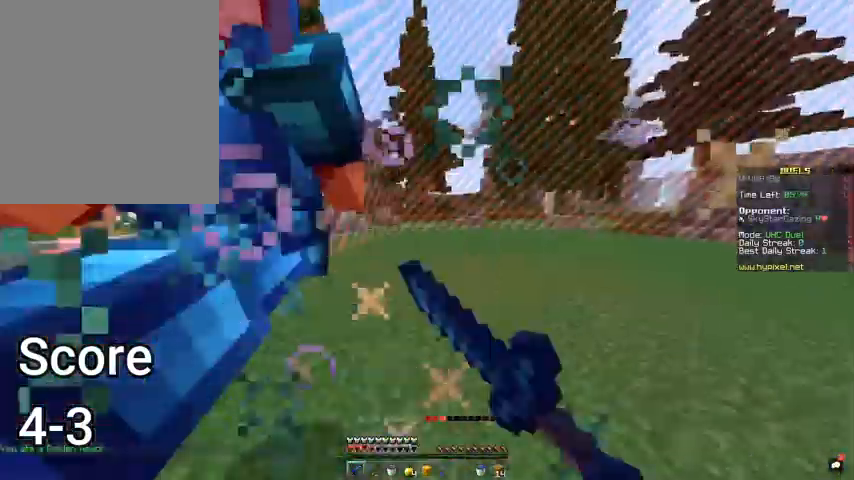
{"keys": ["a", "s"], "mouse": ["left"], "events": [[100, "s", "down"], [200, "a", "down"], [200, "d", "up"]]}
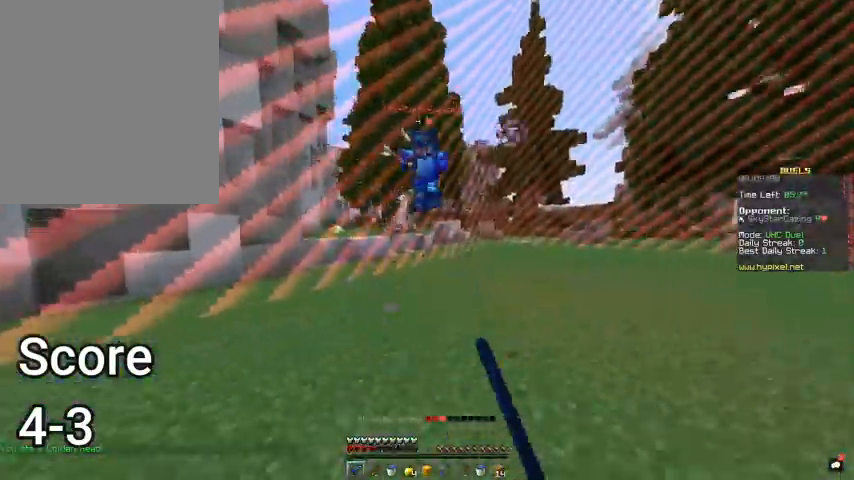
{"keys": ["space", "w"], "mouse": [], "events": [[67, "d", "down"], [67, "mouse_left", "up"], [100, "a", "up"], [133, "s", "up"], [200, "w", "down"], [267, "space", "down"], [367, "d", "up"]]}
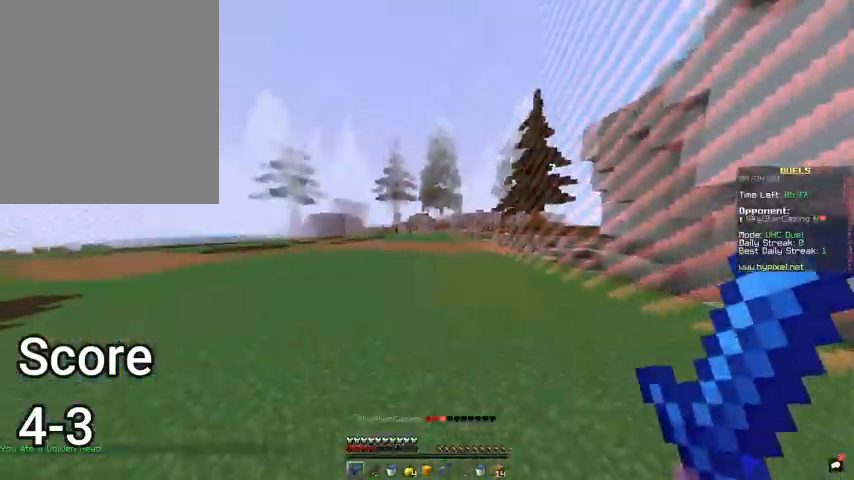
{"keys": ["space", "w"], "mouse": [], "events": []}
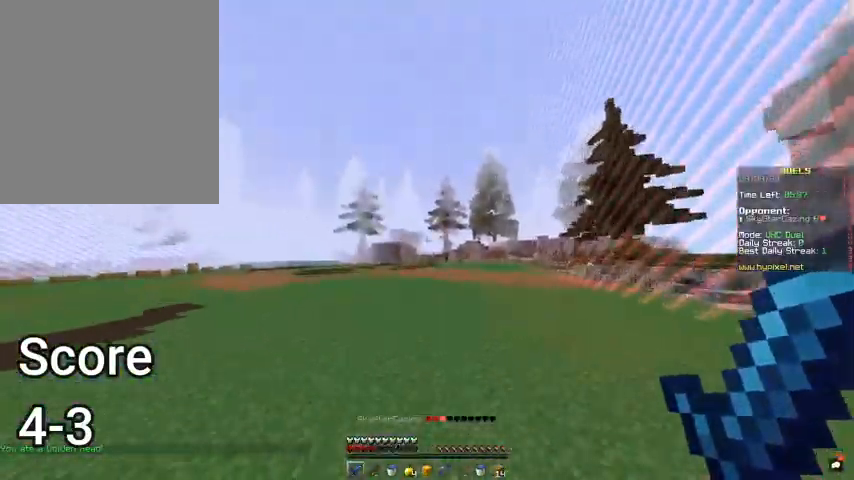
{"keys": ["space", "w"], "mouse": [], "events": []}
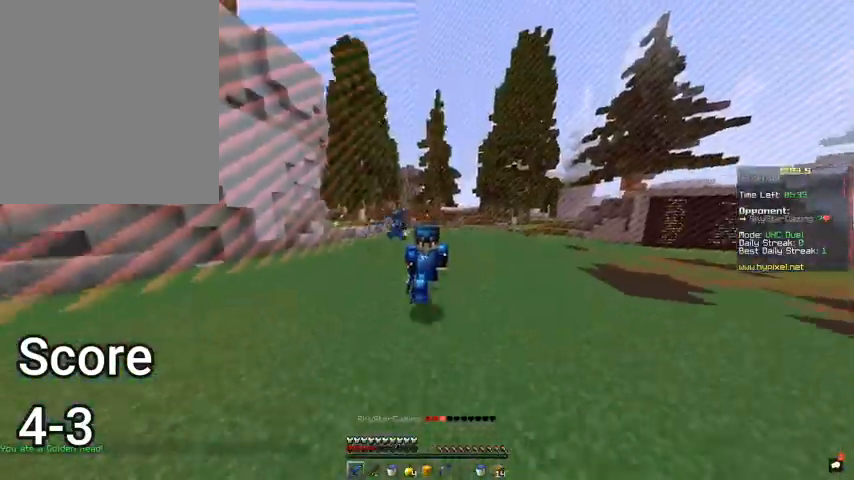
{"keys": ["space", "w"], "mouse": [], "events": []}
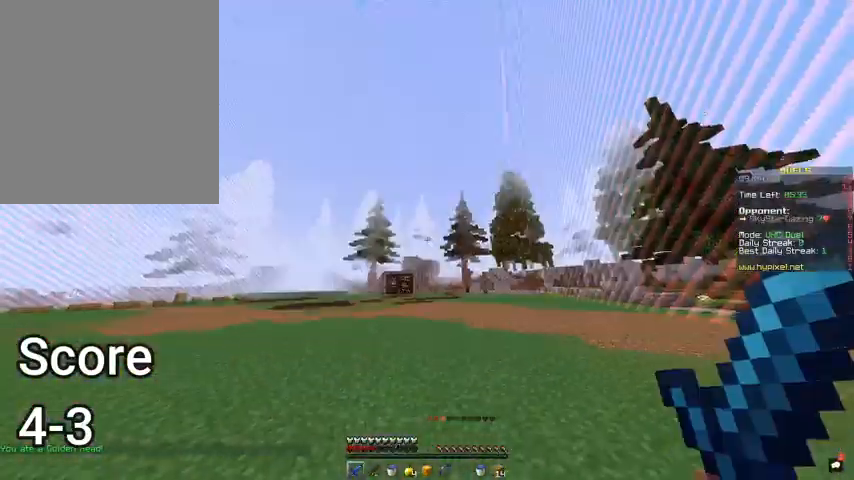
{"keys": ["space", "w"], "mouse": [], "events": []}
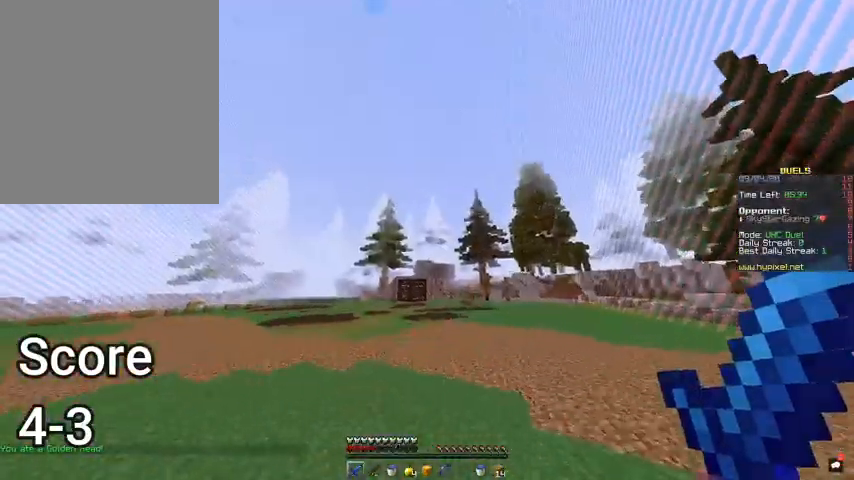
{"keys": ["space", "w"], "mouse": [], "events": []}
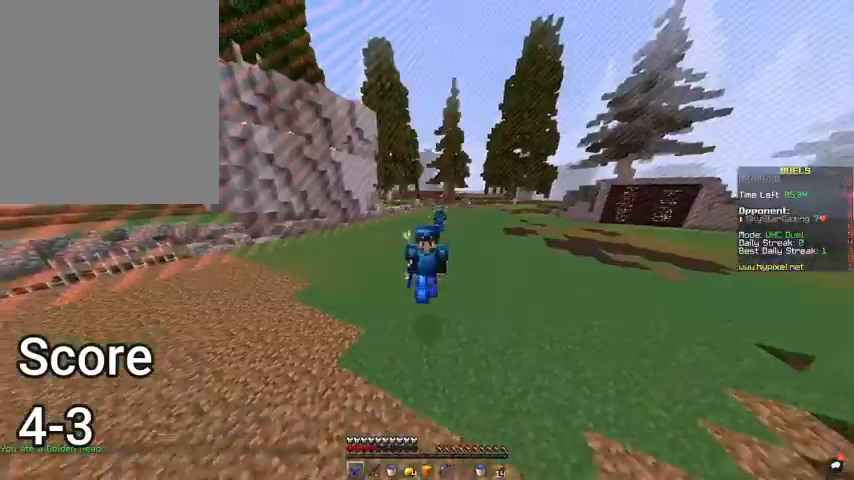
{"keys": ["space", "w"], "mouse": [], "events": []}
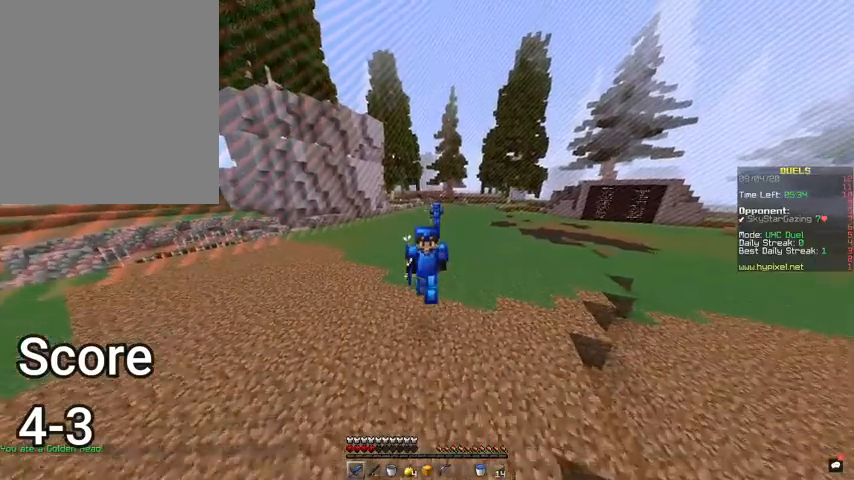
{"keys": ["space", "w"], "mouse": [], "events": []}
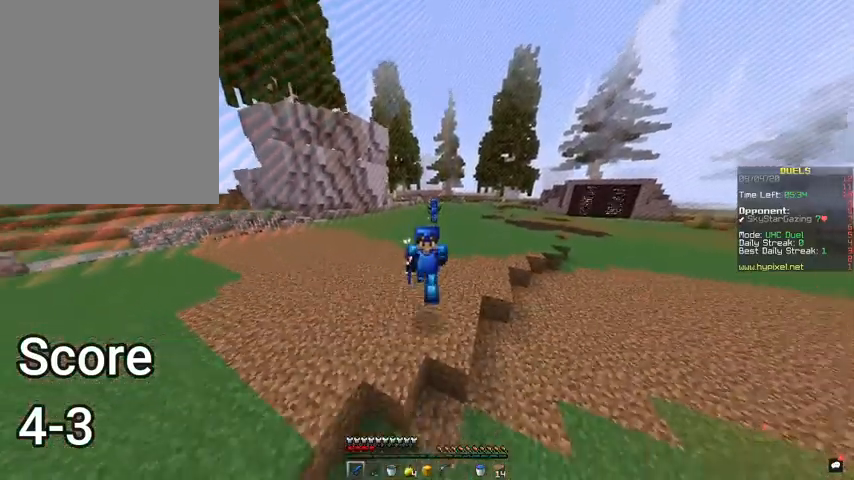
{"keys": ["space", "w"], "mouse": [], "events": []}
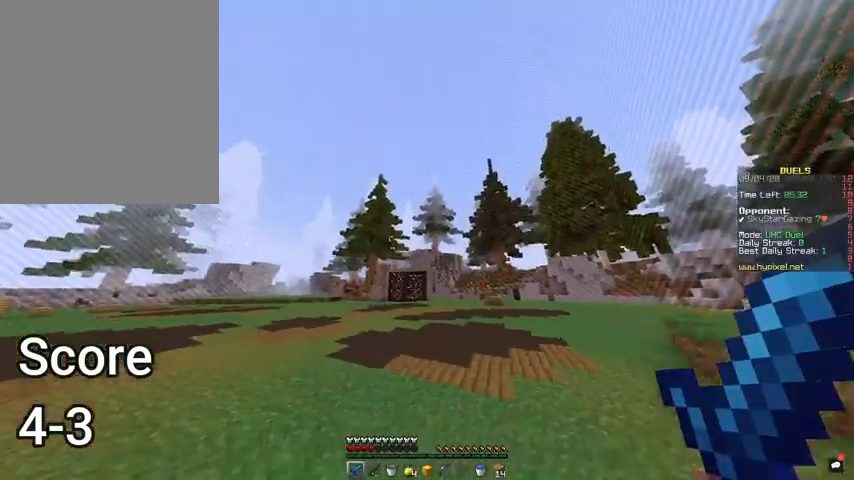
{"keys": ["space", "w"], "mouse": [], "events": []}
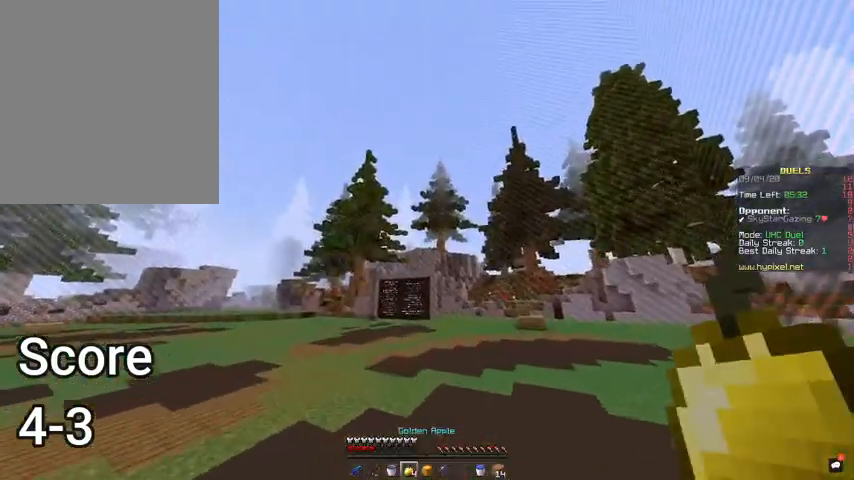
{"keys": ["d", "s"], "mouse": ["right"], "events": [[267, "mouse_right", "down"], [300, "d", "down"], [367, "space", "up"], [400, "w", "up"], [500, "s", "down"]]}
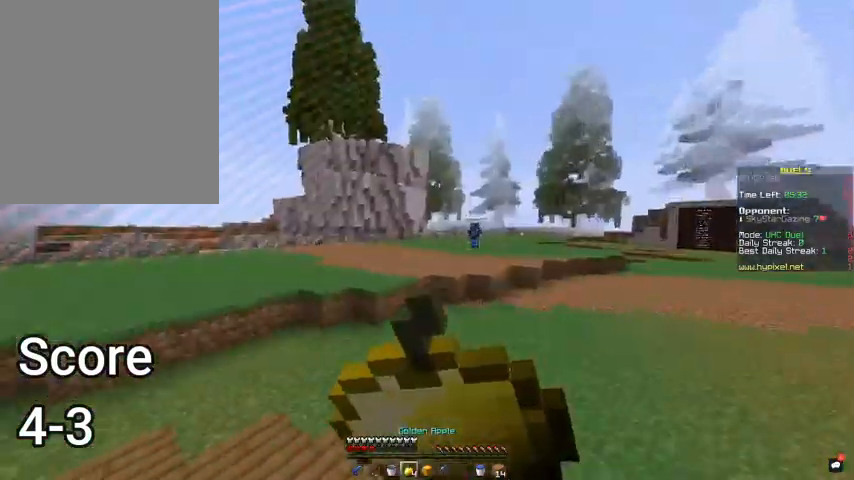
{"keys": ["d", "s"], "mouse": ["right"], "events": []}
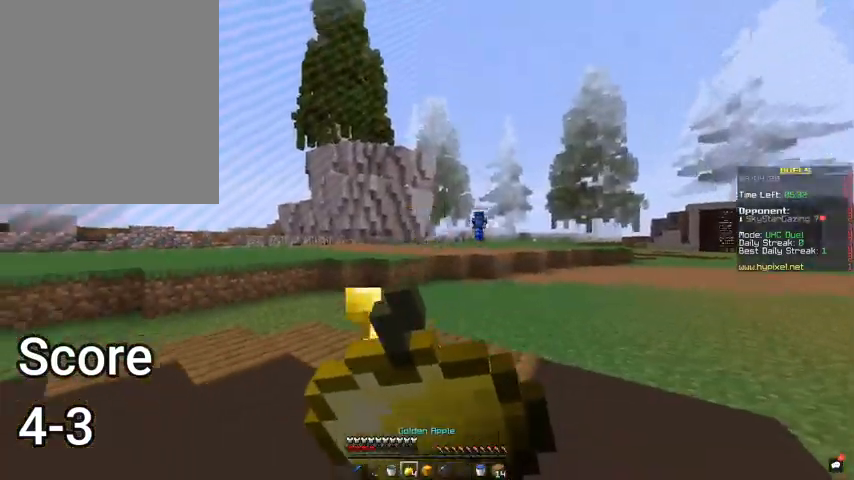
{"keys": ["d", "s"], "mouse": ["right"], "events": []}
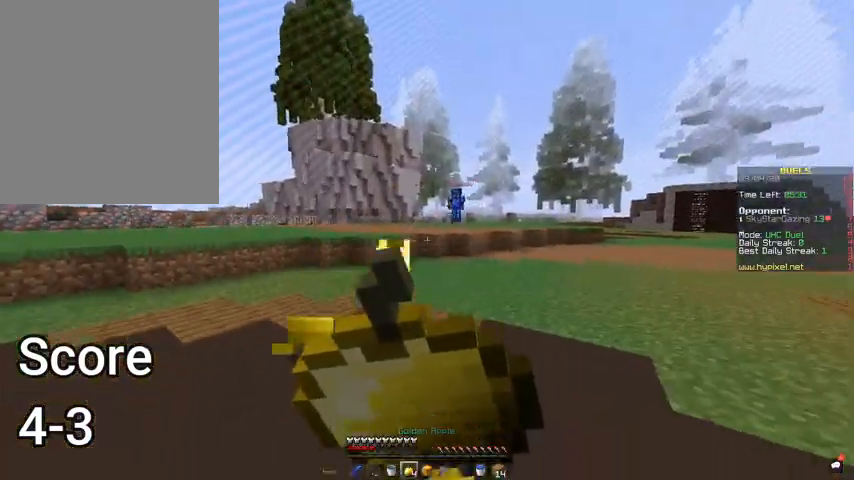
{"keys": ["s"], "mouse": ["right"], "events": [[367, "d", "up"]]}
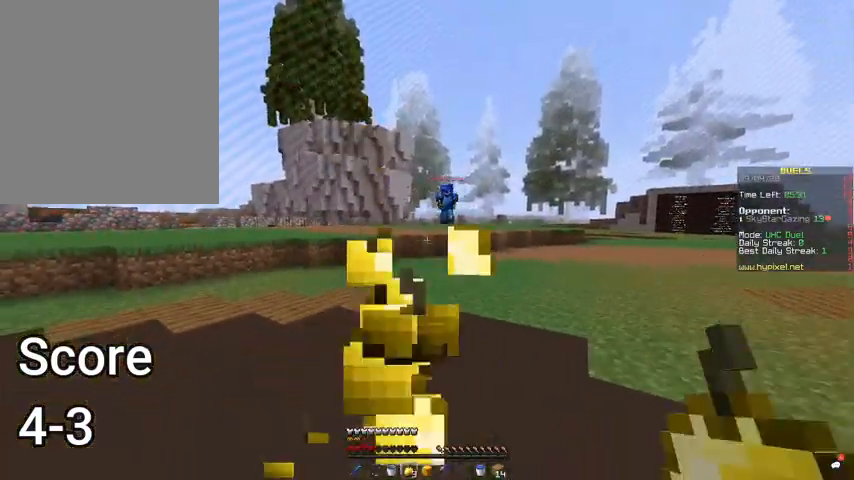
{"keys": ["s"], "mouse": [], "events": [[200, "mouse_right", "up"]]}
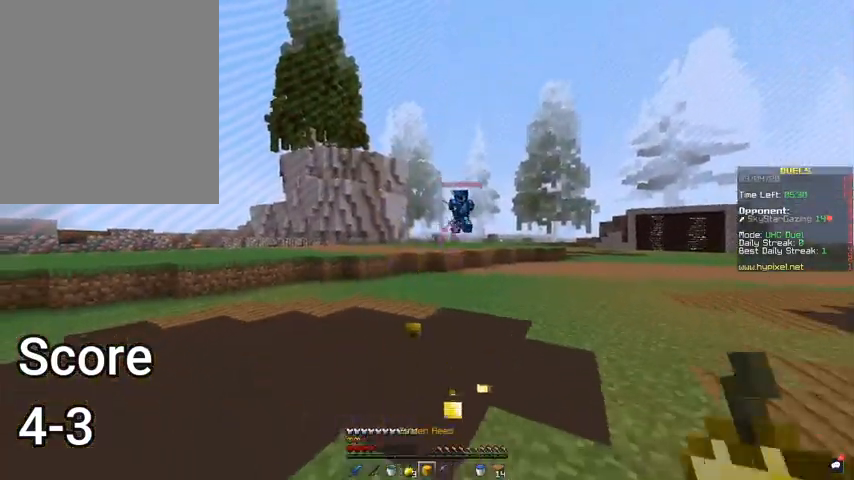
{"keys": ["s"], "mouse": [], "events": []}
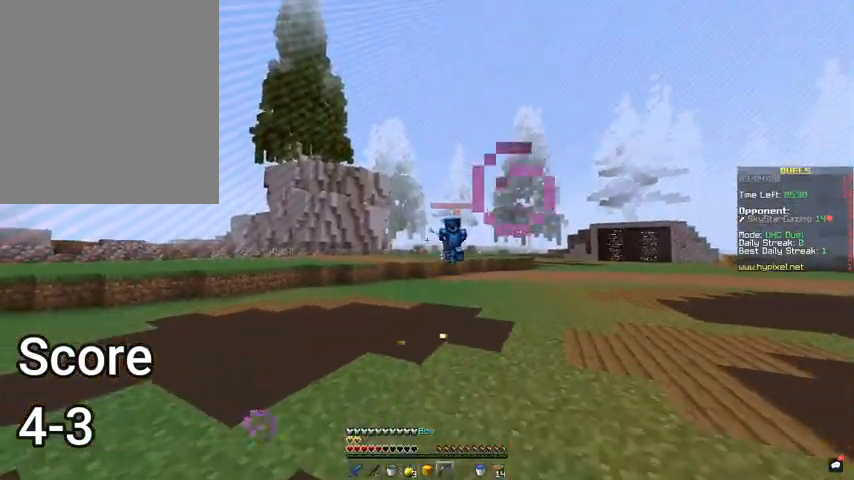
{"keys": ["s"], "mouse": ["right"], "events": [[233, "mouse_right", "down"]]}